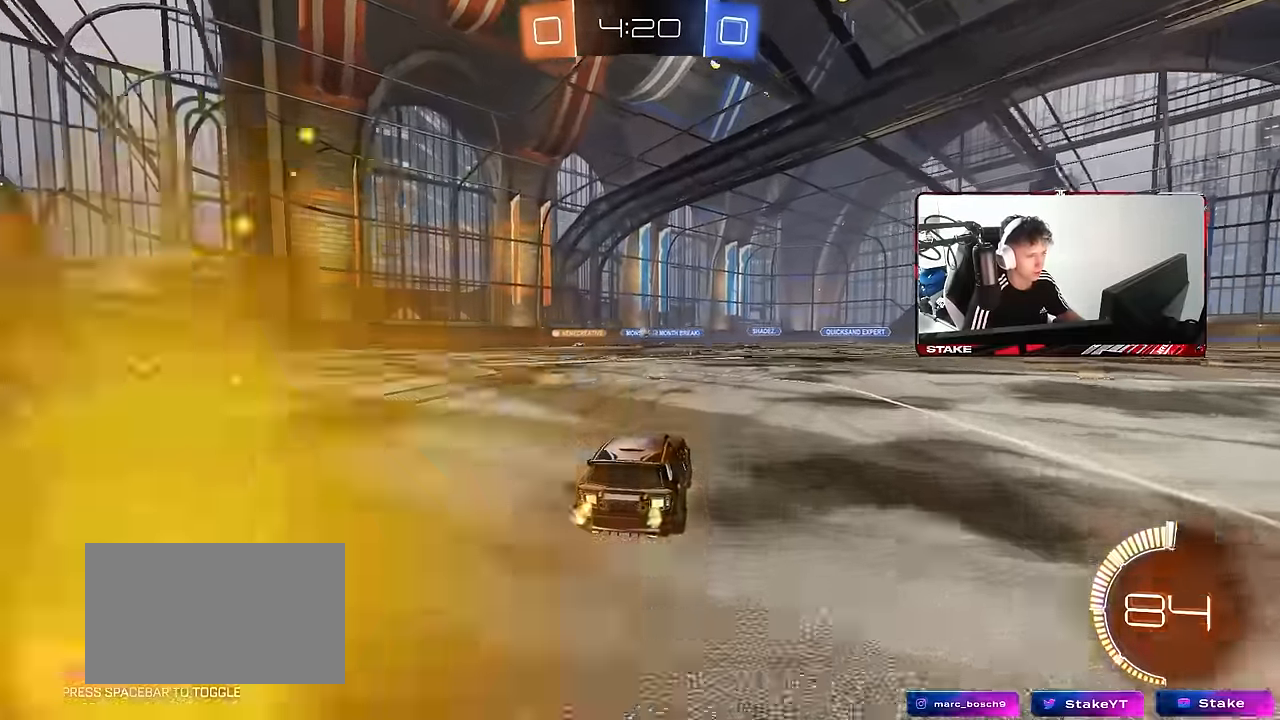
Gameplay with keyboard and mouse; each line is a JSON object with the keys and mouse buttons held at the frame after it. "events" lists presses ("down") and releases ("up") of "1", "2", "3", "4", "5", "a", "alt", "c", "caps_lock", "ctrl", "d", "e", "f", "g", "q", "r", "s", "shift", "space", "t", "tab", "v", "w", "x", "z", "mouse_left", "mouse_wheel" and "mouse_right" between this image and that frame as [ms after this image, input, new state], when the widget could be followed in between. "mouse_left", "mouse_wheel", "mouse_right" = the "left", "wheel", "right" buttons of the "mouse" list. No other keys are recorded. "wheel" means that the mouse wheel is clicked or scrolled. "mouse_move" is the direction in which the mouse moves at that frame (one of eight, or "still"), when it could be read.
{"keys": ["w"], "mouse": [], "mouse_move": "still", "events": [[84, "a", "down"], [217, "d", "down"], [267, "a", "up"], [267, "mouse_left", "down"], [367, "d", "up"], [450, "mouse_left", "up"]]}
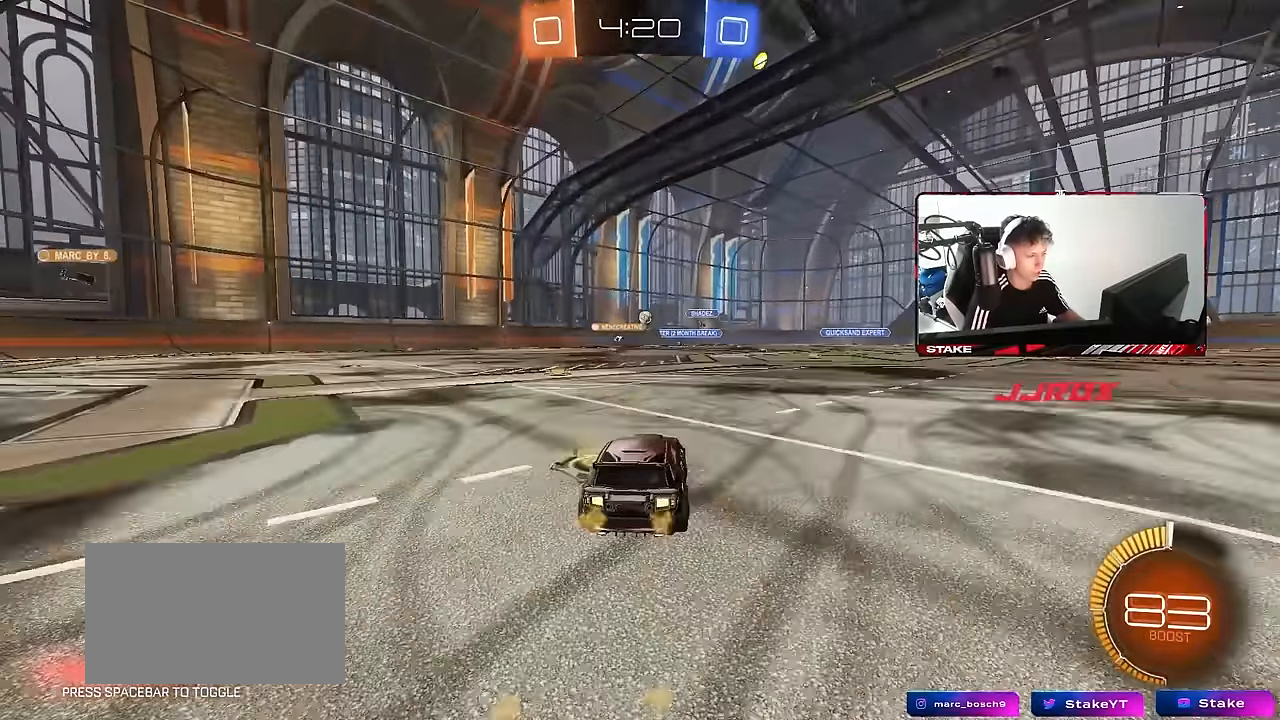
{"keys": [], "mouse": [], "mouse_move": "still", "events": [[50, "d", "down"], [184, "w", "up"], [234, "d", "up"], [384, "d", "down"], [467, "d", "up"]]}
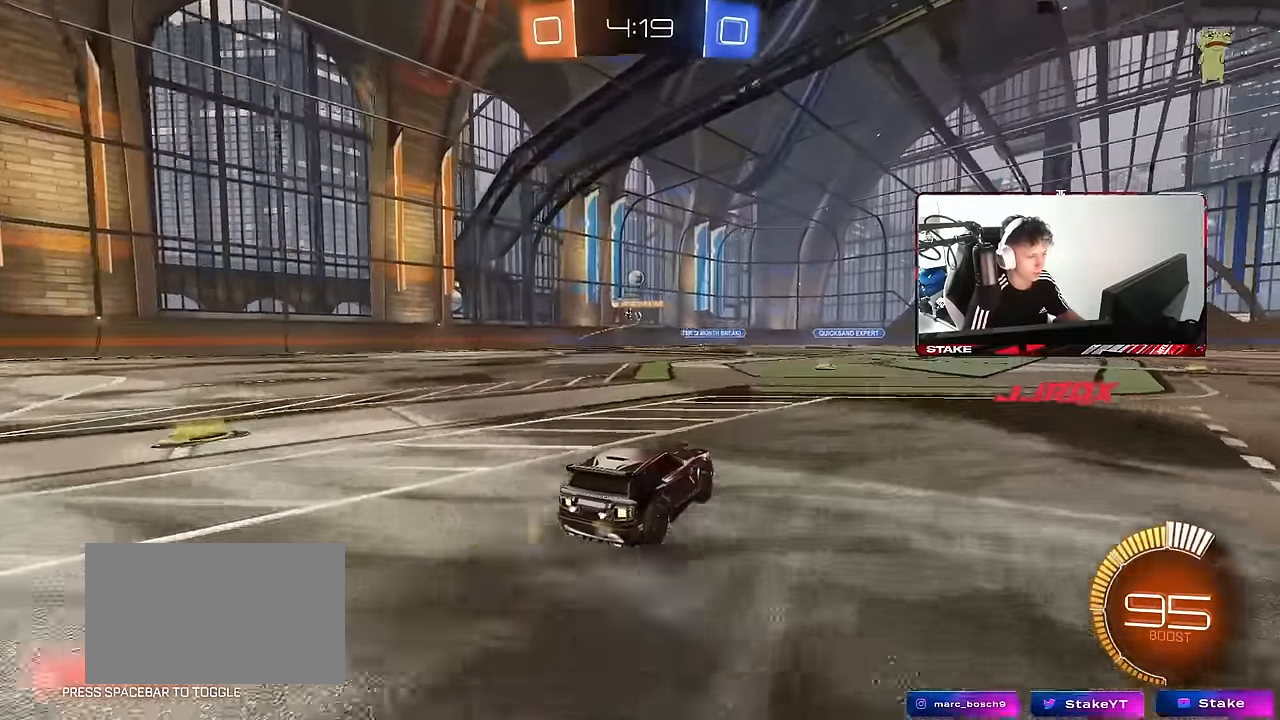
{"keys": [], "mouse": ["left"], "mouse_move": "still", "events": [[117, "a", "down"], [250, "w", "down"], [350, "mouse_left", "down"], [434, "a", "up"], [484, "w", "up"]]}
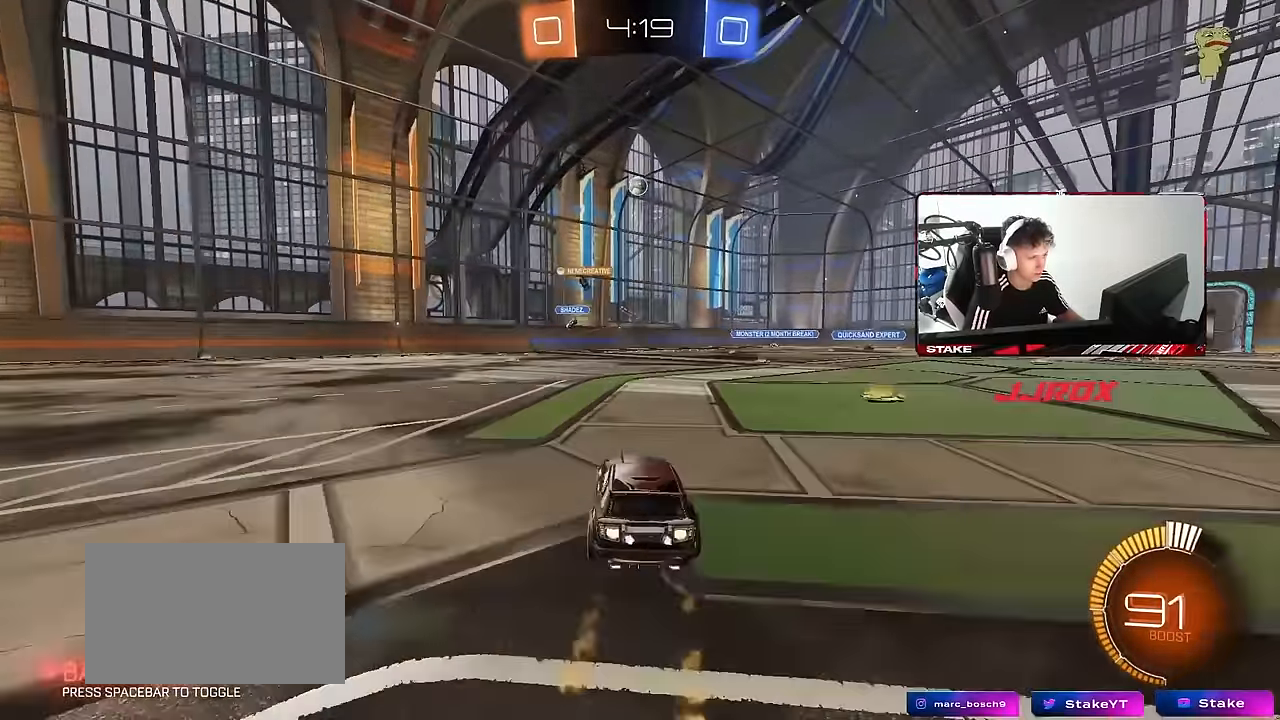
{"keys": ["a", "s", "shift"], "mouse": [], "mouse_move": "still", "events": [[34, "mouse_right", "down"], [84, "d", "down"], [84, "s", "down"], [217, "d", "up"], [217, "mouse_right", "up"], [217, "s", "up"], [267, "mouse_right", "down"], [367, "a", "down"], [367, "s", "down"], [400, "mouse_right", "up"], [400, "shift", "down"], [450, "mouse_left", "up"]]}
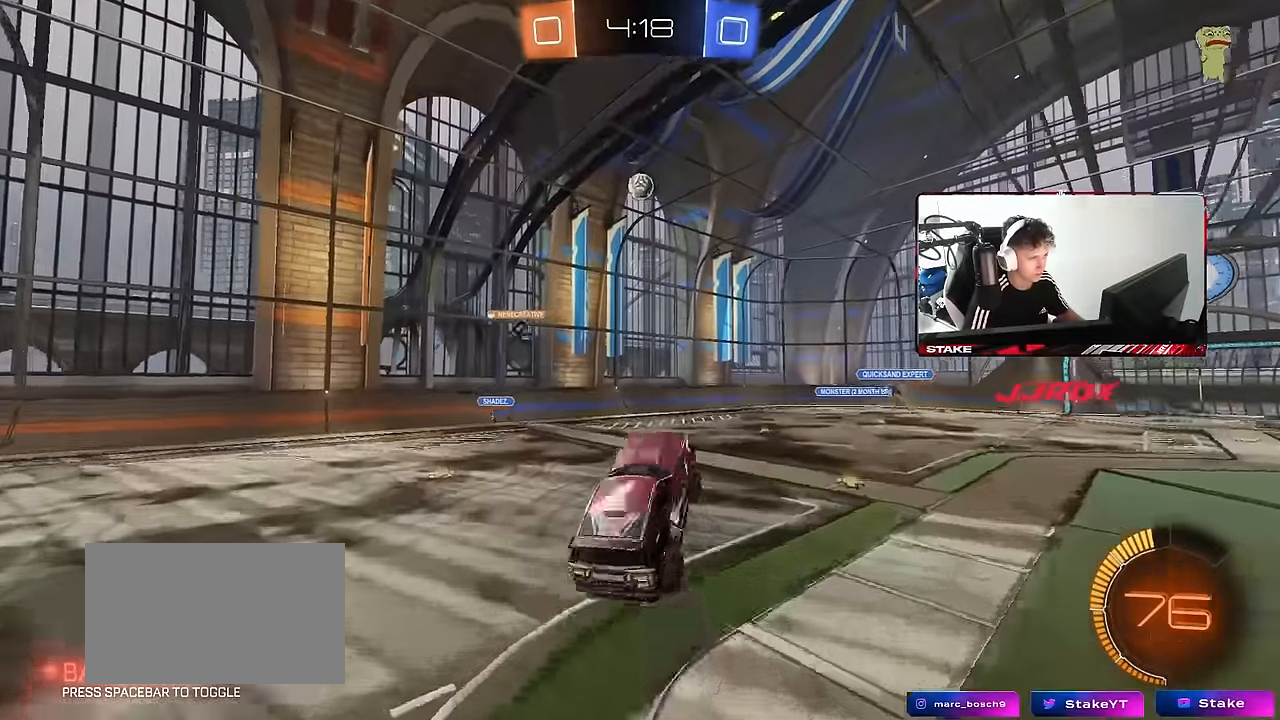
{"keys": ["a", "w"], "mouse": ["left"], "mouse_move": "still", "events": [[50, "mouse_left", "down"], [50, "s", "up"], [150, "s", "down"], [184, "mouse_left", "up"], [284, "a", "up"], [284, "mouse_left", "down"], [284, "s", "up"], [284, "shift", "up"], [434, "a", "down"], [434, "w", "down"]]}
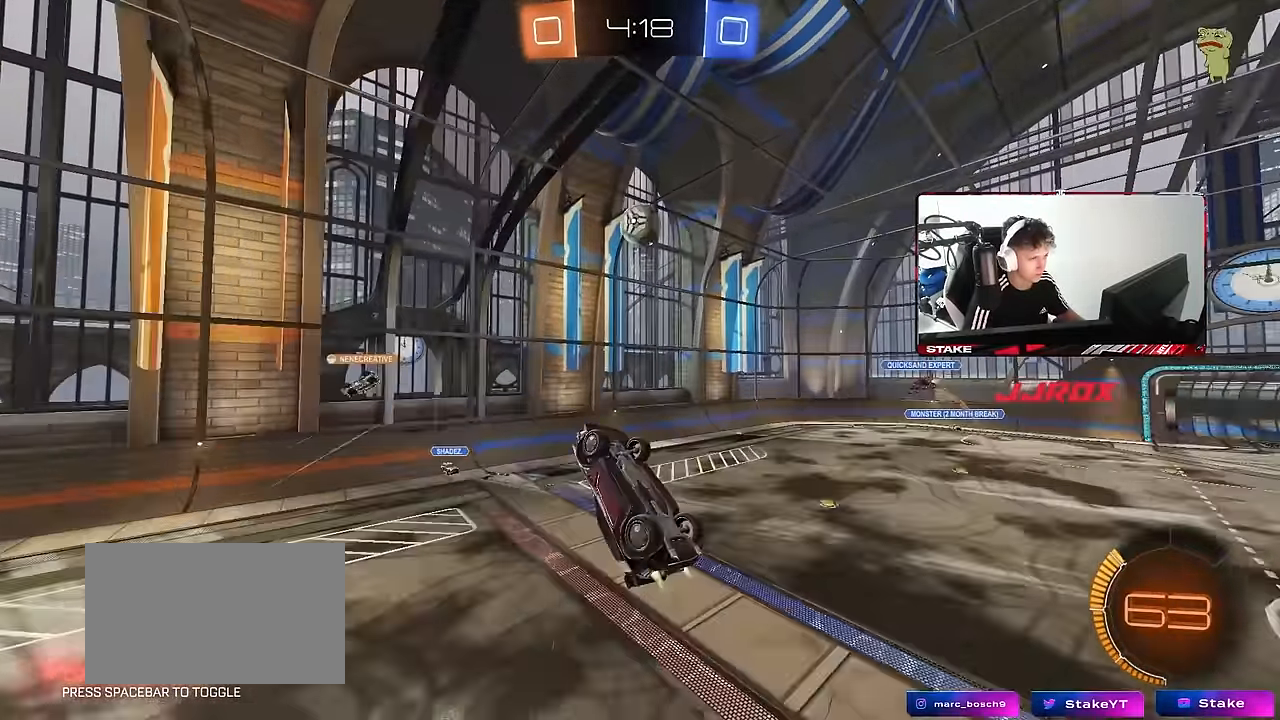
{"keys": ["a", "shift"], "mouse": ["left"], "mouse_move": "left", "events": [[17, "a", "up"], [67, "mouse_left", "up"], [67, "w", "up"], [167, "a", "down"], [200, "s", "down"], [250, "s", "up"], [300, "shift", "down"], [350, "s", "down"], [400, "mouse_left", "down"], [484, "s", "up"]]}
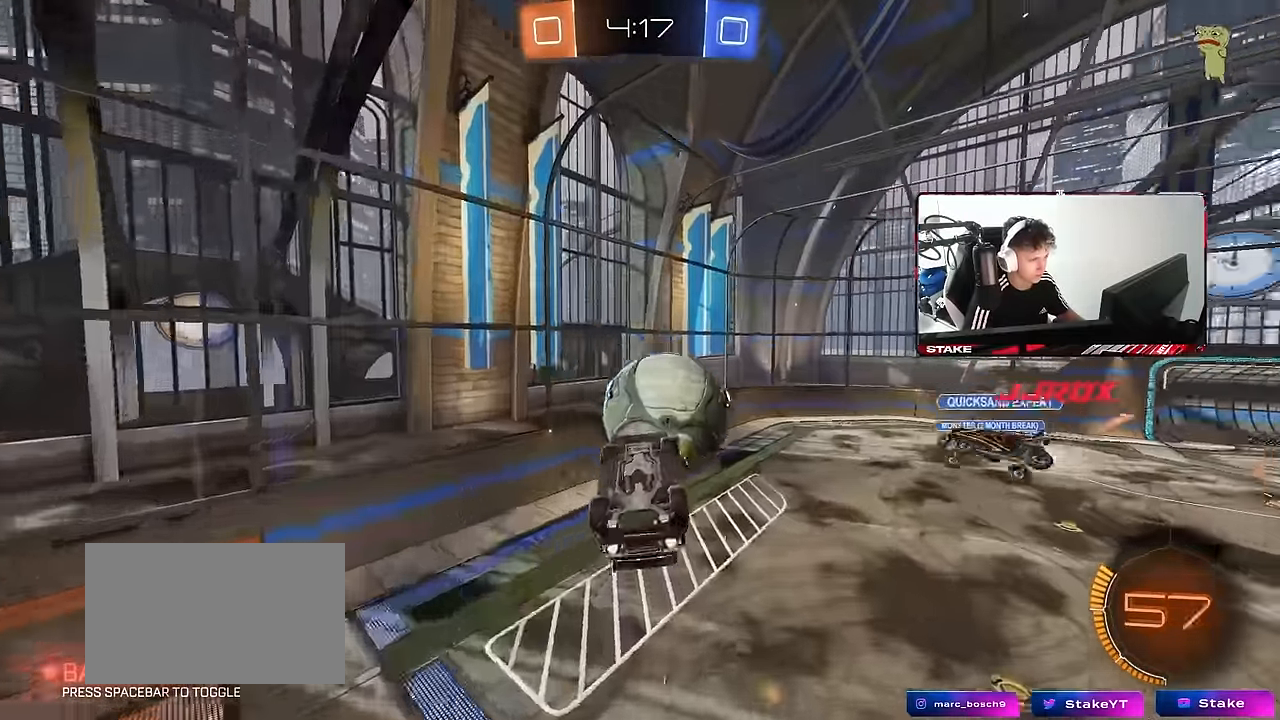
{"keys": ["d", "shift"], "mouse": ["left"], "mouse_move": "still", "events": [[134, "w", "down"], [217, "shift", "up"], [267, "a", "up"], [317, "d", "down"], [367, "w", "up"], [450, "shift", "down"]]}
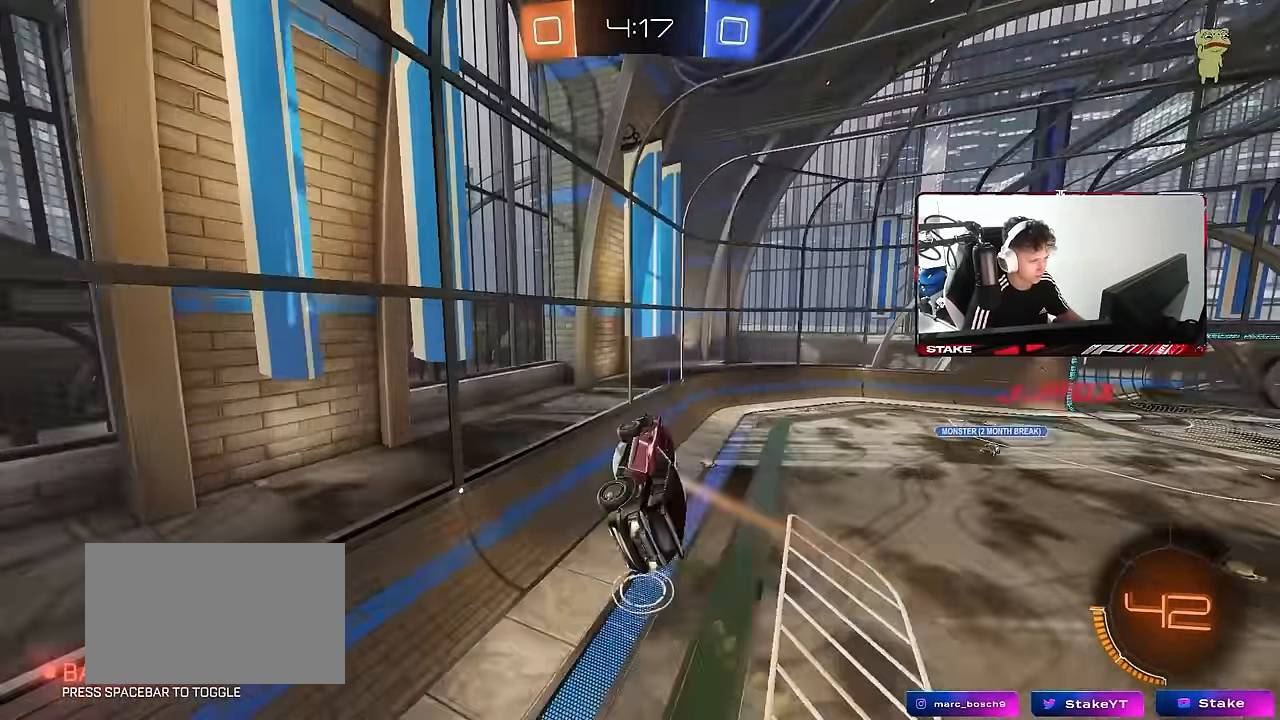
{"keys": ["w"], "mouse": [], "mouse_move": "still", "events": [[100, "shift", "up"], [150, "mouse_left", "up"], [200, "d", "up"], [334, "d", "down"], [467, "d", "up"], [500, "w", "down"]]}
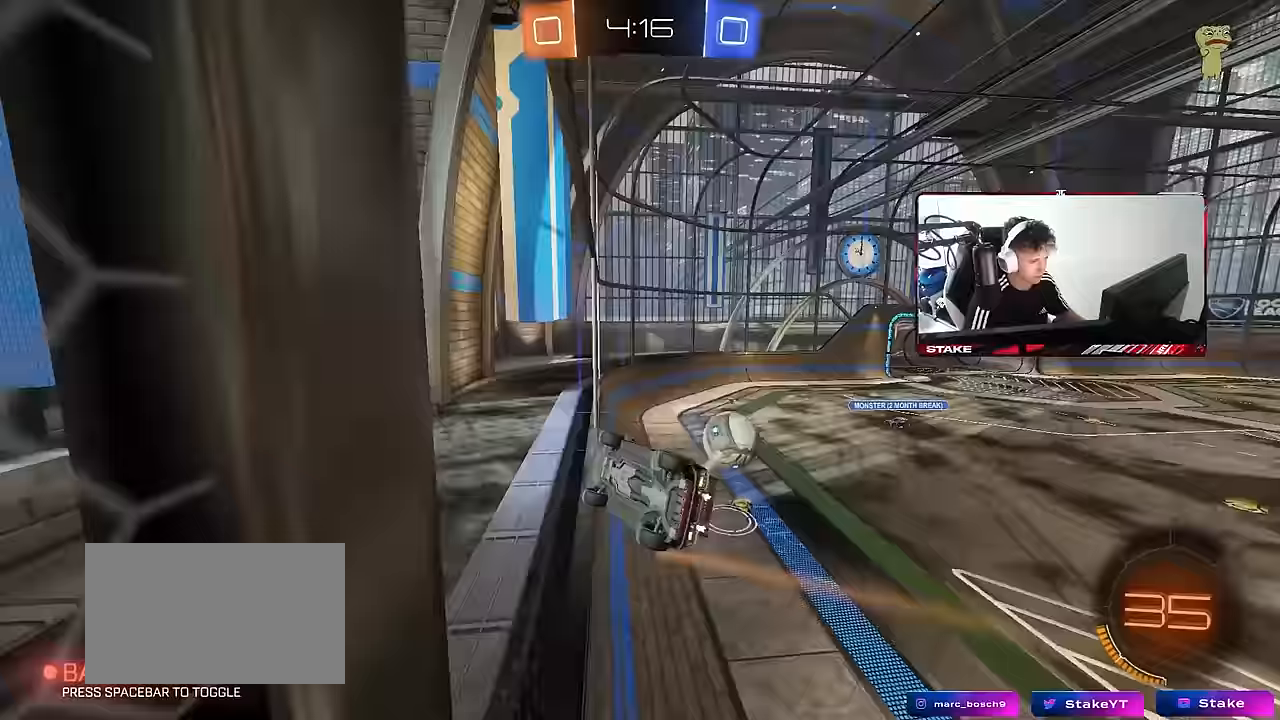
{"keys": ["d", "w"], "mouse": ["left"], "mouse_move": "still", "events": [[67, "d", "down"], [67, "mouse_left", "down"]]}
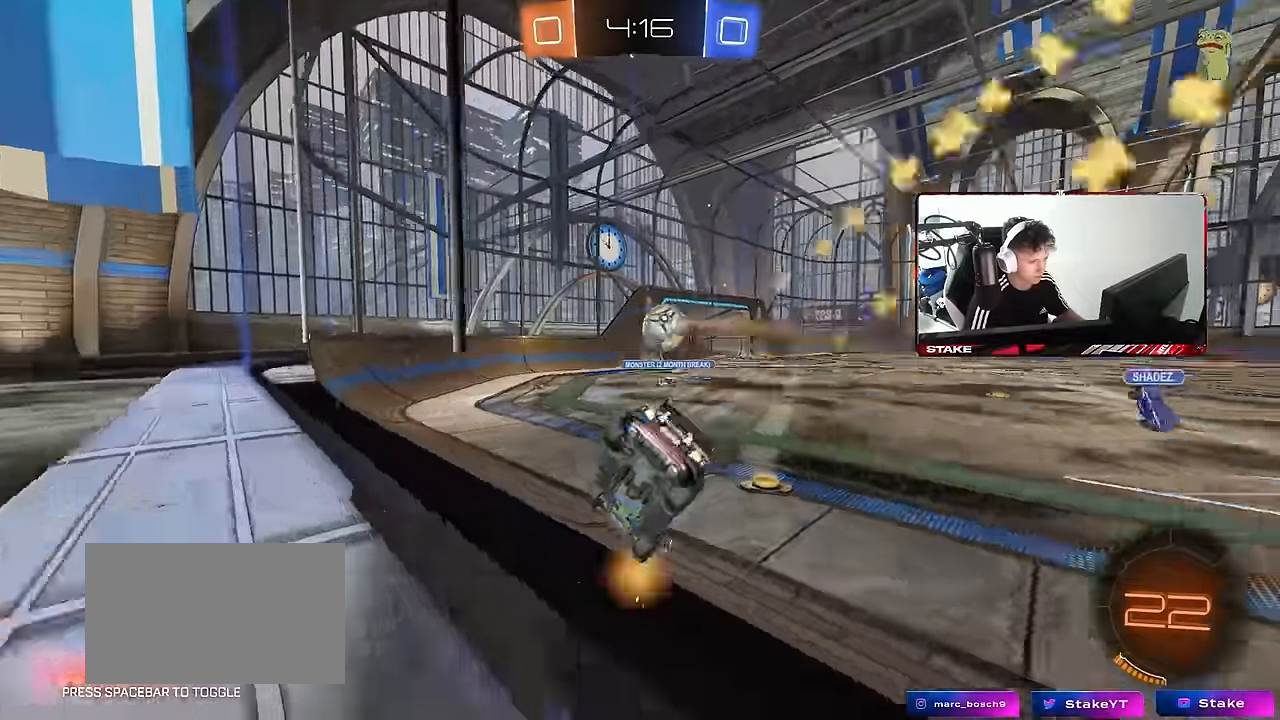
{"keys": ["a", "w"], "mouse": ["left"], "mouse_move": "still", "events": [[133, "d", "up"], [183, "a", "down"], [317, "a", "up"], [450, "a", "down"]]}
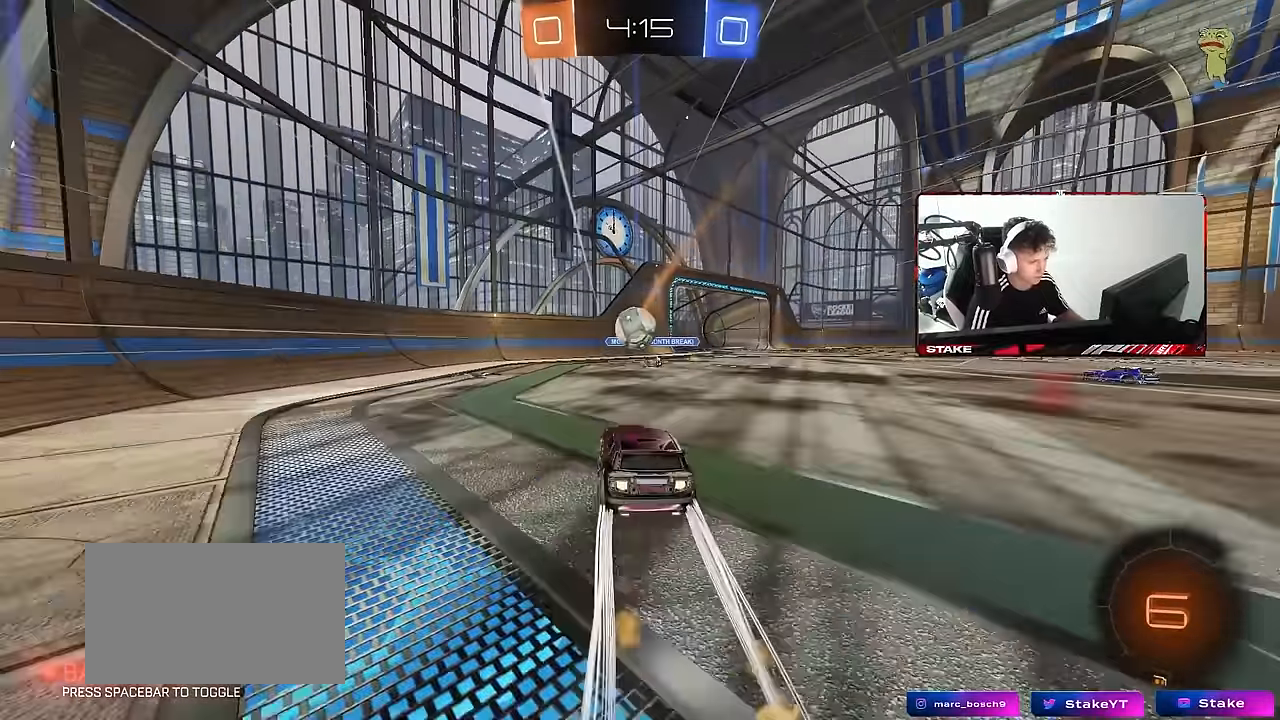
{"keys": ["d", "w"], "mouse": [], "mouse_move": "up-right", "events": [[50, "a", "up"], [183, "d", "down"], [183, "mouse_left", "up"], [283, "d", "up"], [383, "a", "down"], [433, "a", "up"], [467, "d", "down"]]}
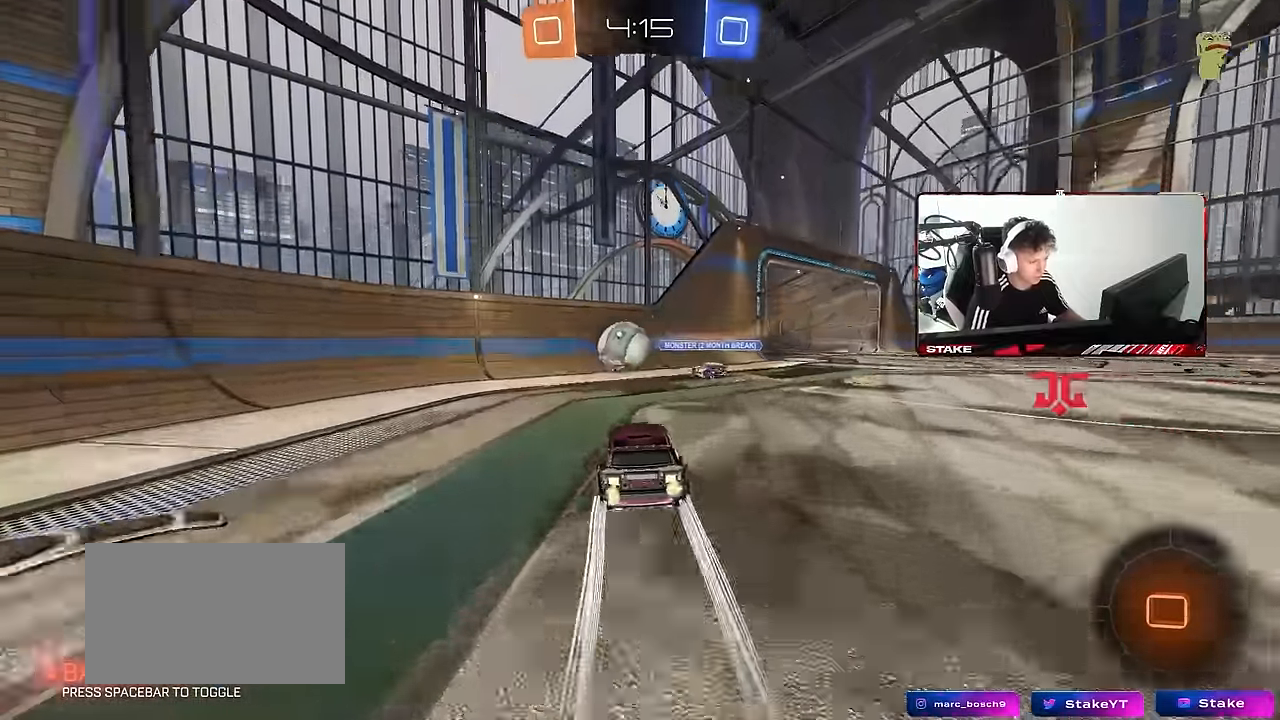
{"keys": ["w"], "mouse": [], "mouse_move": "still", "events": [[200, "space", "down"], [350, "space", "up"], [433, "d", "up"]]}
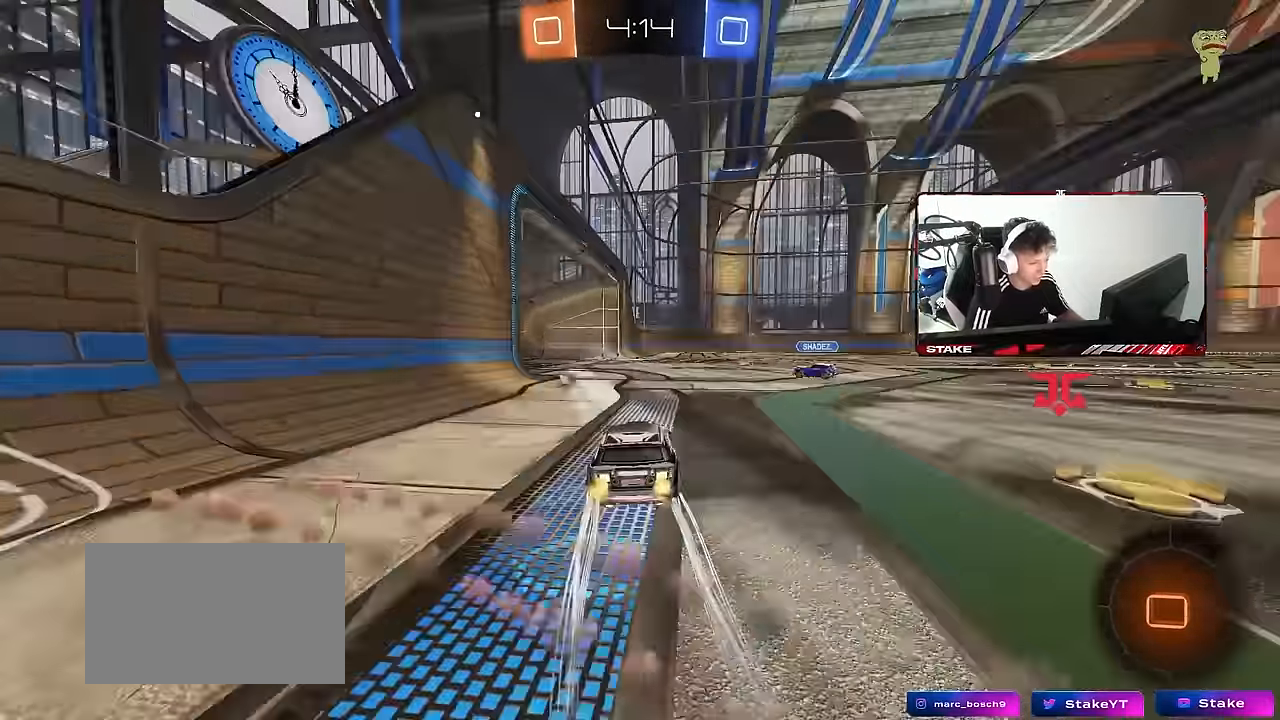
{"keys": ["w"], "mouse": [], "mouse_move": "still", "events": [[167, "mouse_left", "down"], [417, "mouse_left", "up"]]}
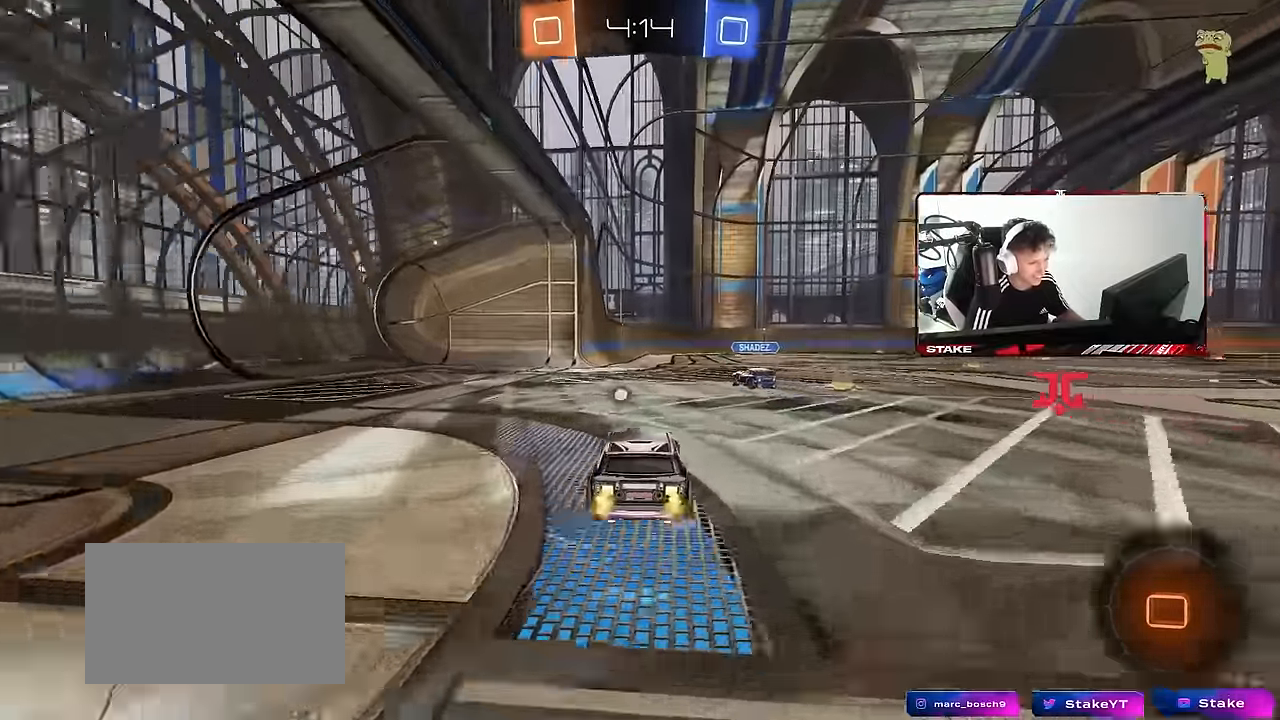
{"keys": ["d", "s", "shift"], "mouse": [], "mouse_move": "right", "events": [[50, "a", "down"], [100, "mouse_right", "down"], [150, "d", "down"], [183, "a", "up"], [183, "mouse_left", "down"], [183, "mouse_right", "up"], [183, "shift", "down"], [233, "mouse_right", "down"], [283, "s", "down"], [283, "w", "up"], [383, "mouse_left", "up"], [383, "mouse_right", "up"]]}
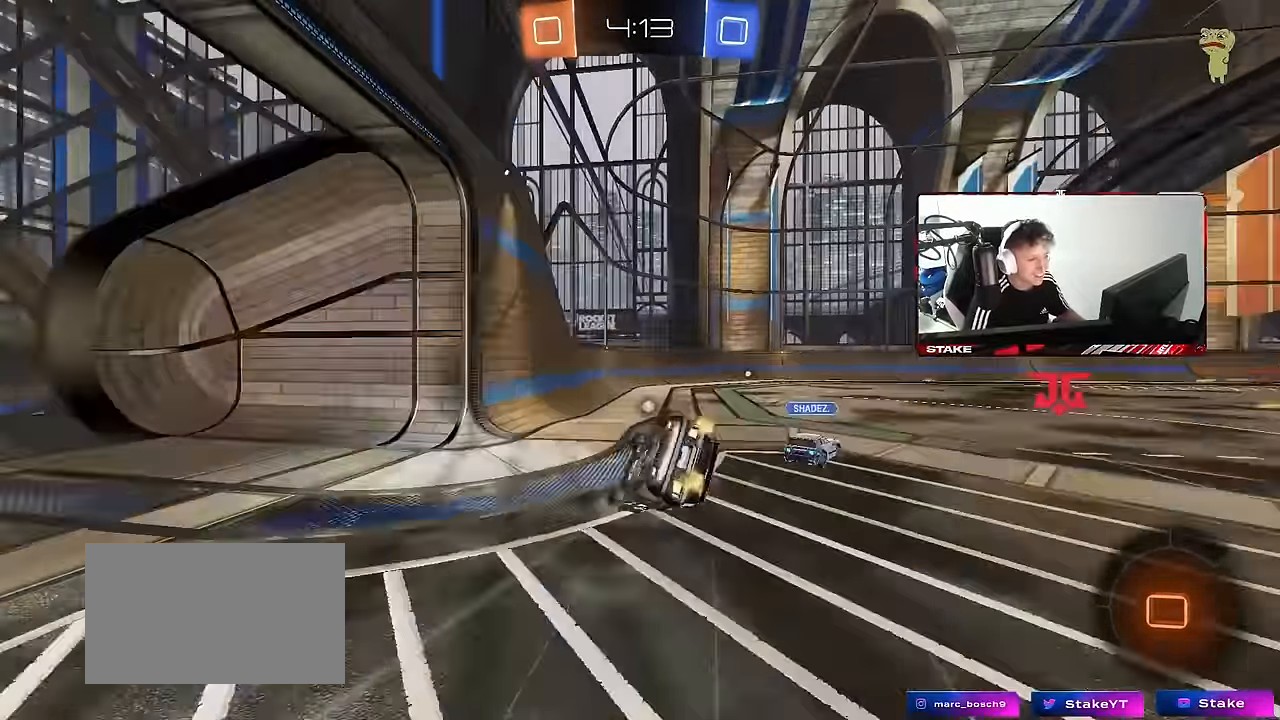
{"keys": ["d", "s", "shift"], "mouse": [], "mouse_move": "still", "events": [[200, "s", "up"], [350, "s", "down"]]}
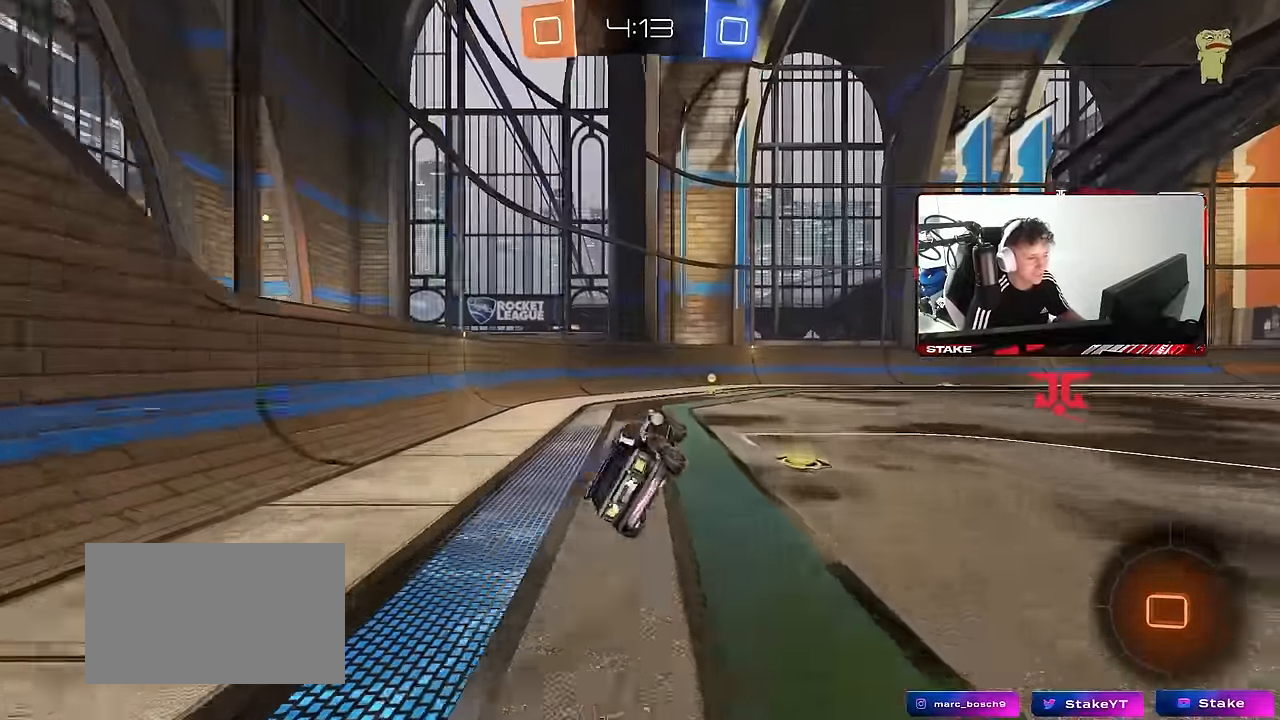
{"keys": ["space", "w"], "mouse": ["left"], "mouse_move": "down-left", "events": [[33, "s", "up"], [33, "shift", "up"], [83, "d", "up"], [317, "w", "down"], [367, "space", "down"], [400, "mouse_left", "down"]]}
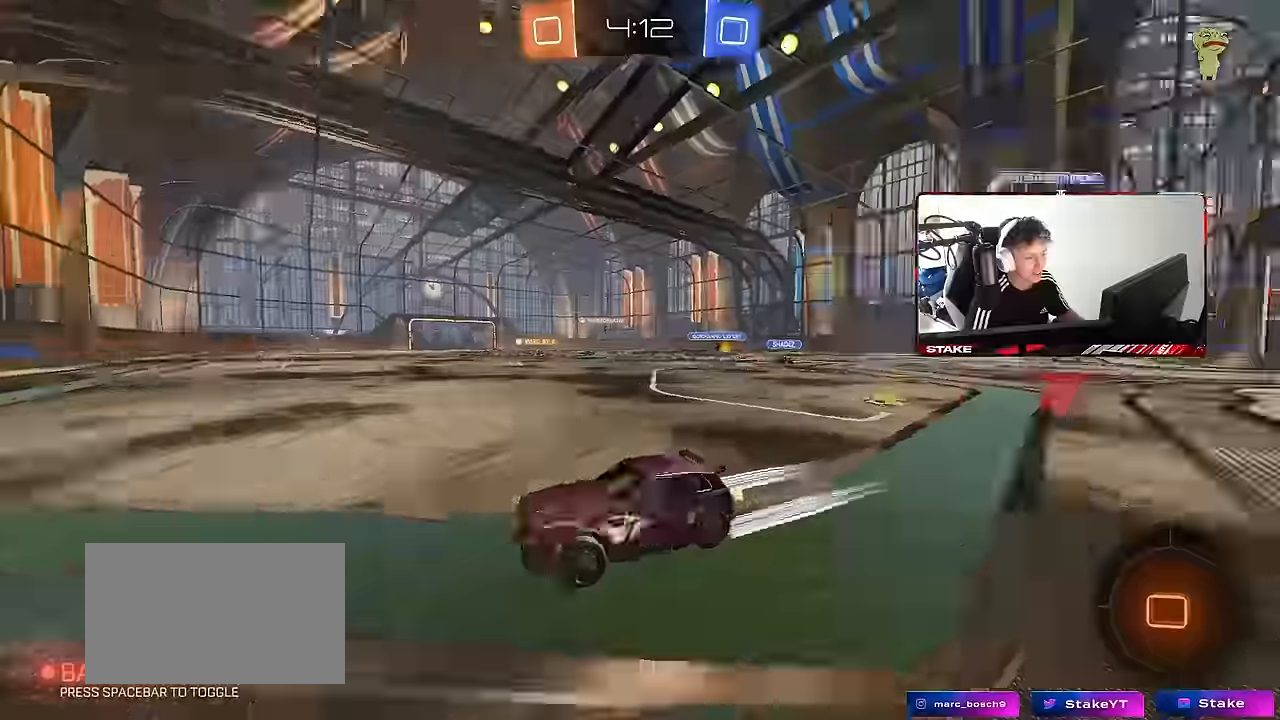
{"keys": ["w"], "mouse": [], "mouse_move": "still", "events": [[100, "d", "down"], [100, "mouse_left", "up"], [100, "space", "up"], [183, "shift", "down"], [283, "shift", "up"], [433, "d", "up"]]}
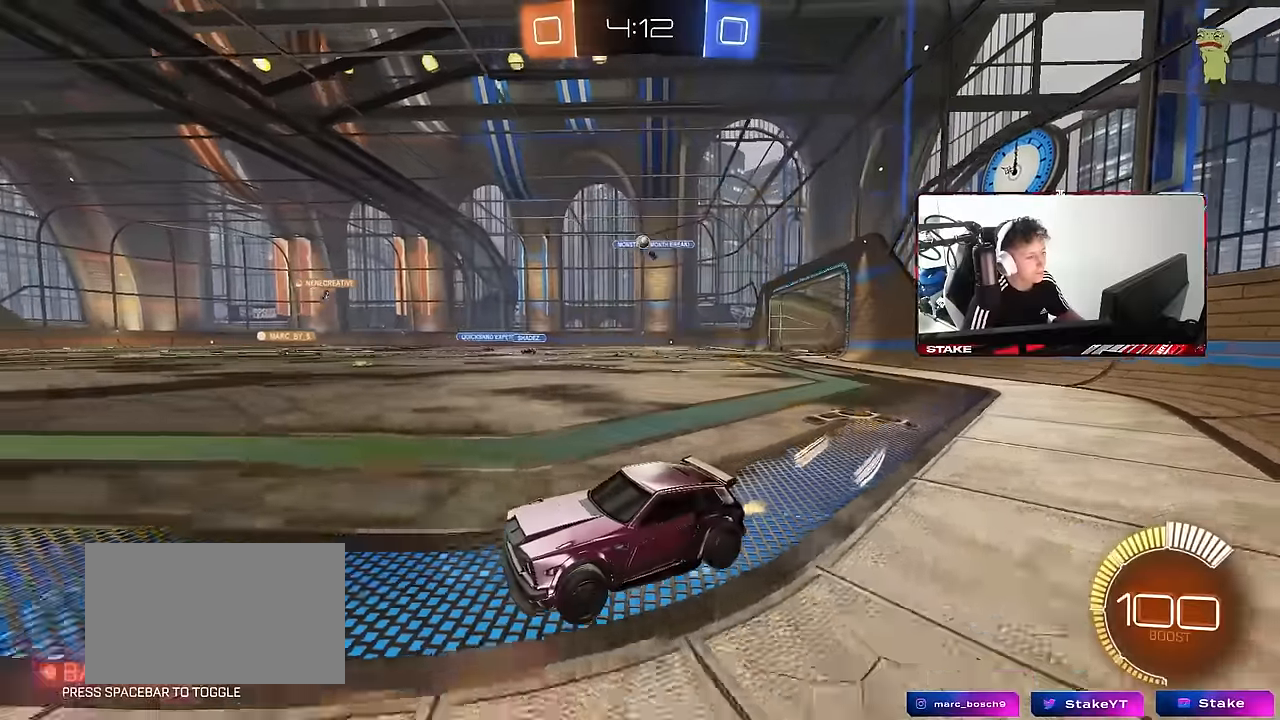
{"keys": ["d", "w"], "mouse": [], "mouse_move": "still", "events": [[116, "d", "down"], [166, "mouse_left", "down"], [250, "d", "up"], [433, "d", "down"], [433, "mouse_left", "up"]]}
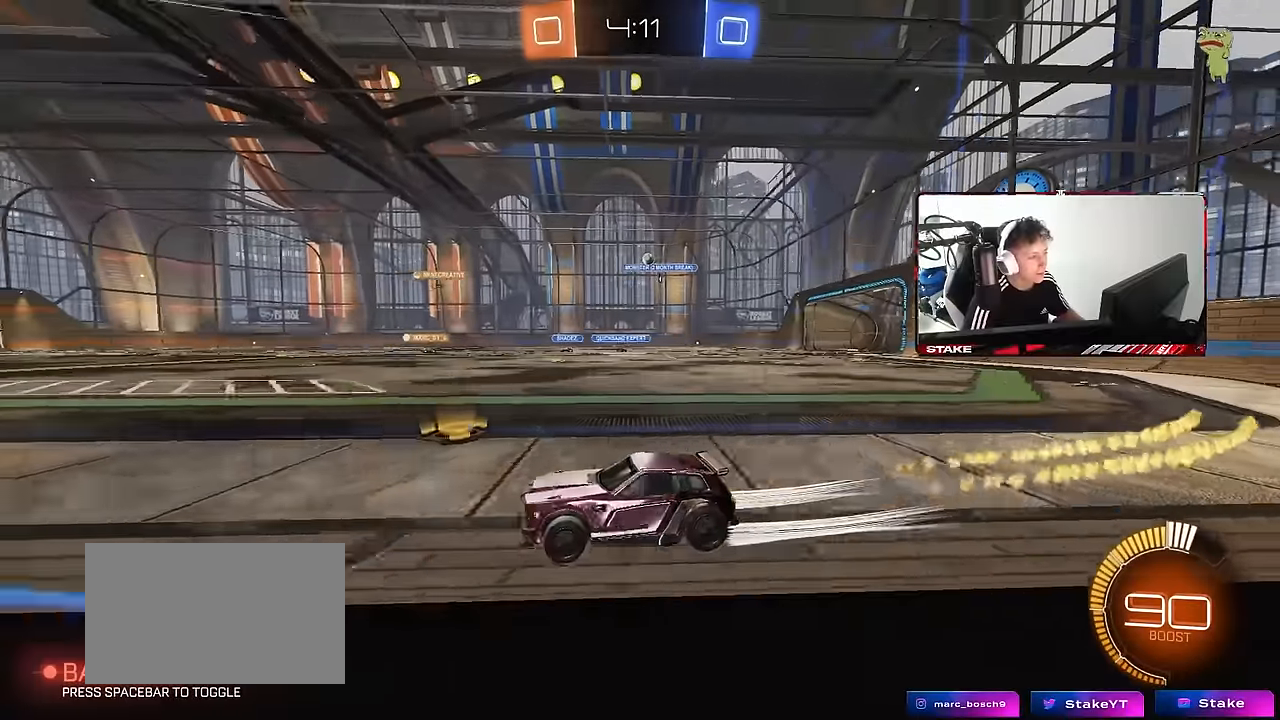
{"keys": ["d", "w"], "mouse": [], "mouse_move": "still", "events": [[133, "d", "up"], [466, "d", "down"]]}
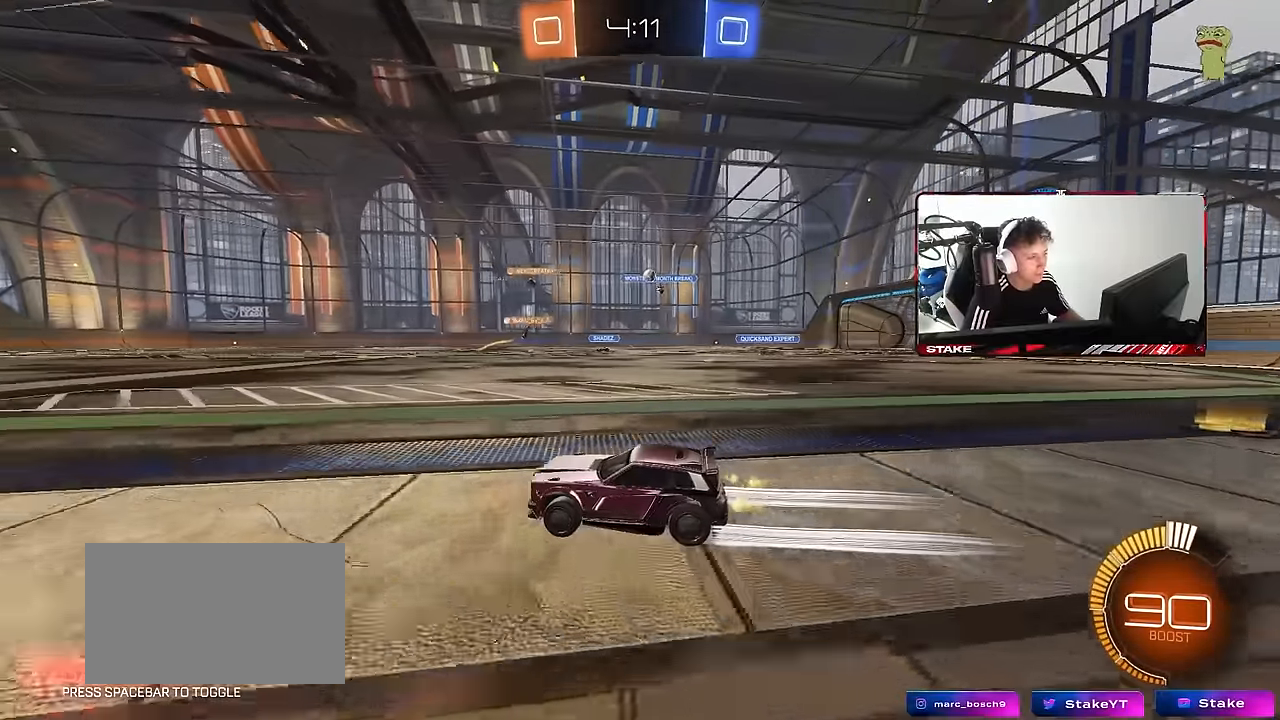
{"keys": ["d", "w"], "mouse": [], "mouse_move": "still", "events": [[283, "d", "up"], [383, "d", "down"]]}
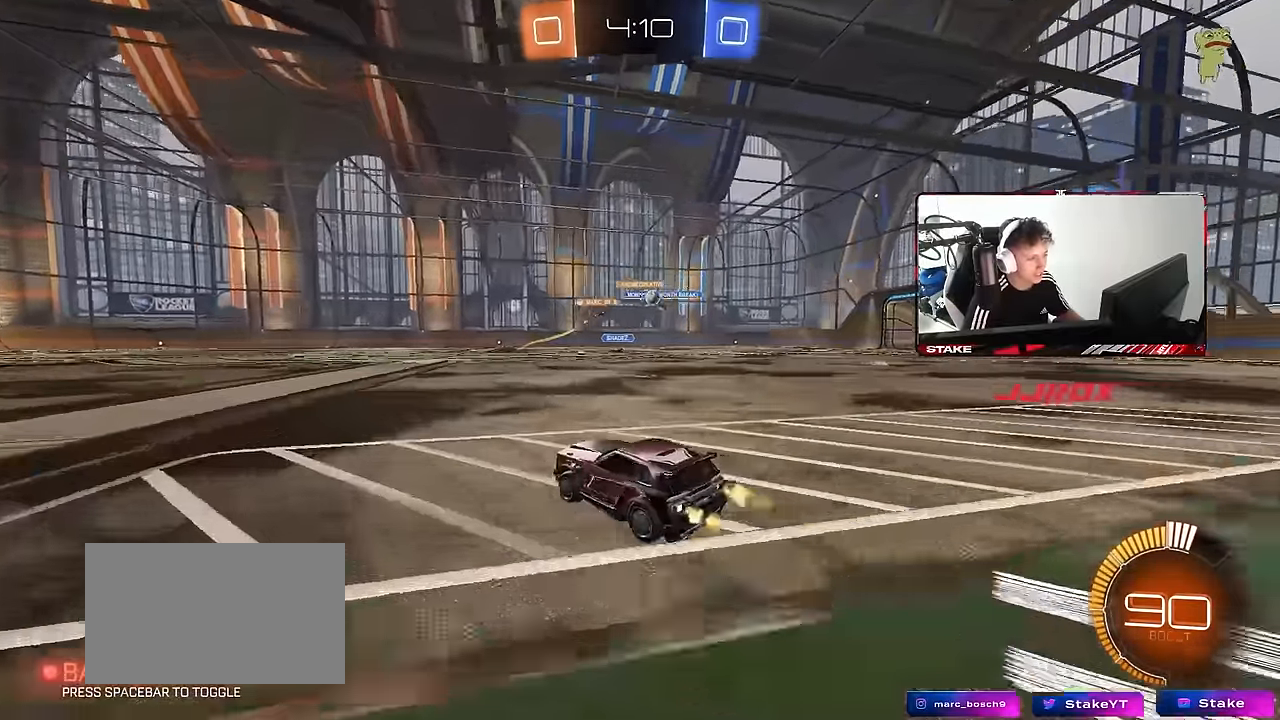
{"keys": ["d", "w"], "mouse": [], "mouse_move": "still", "events": [[400, "shift", "down"], [483, "shift", "up"]]}
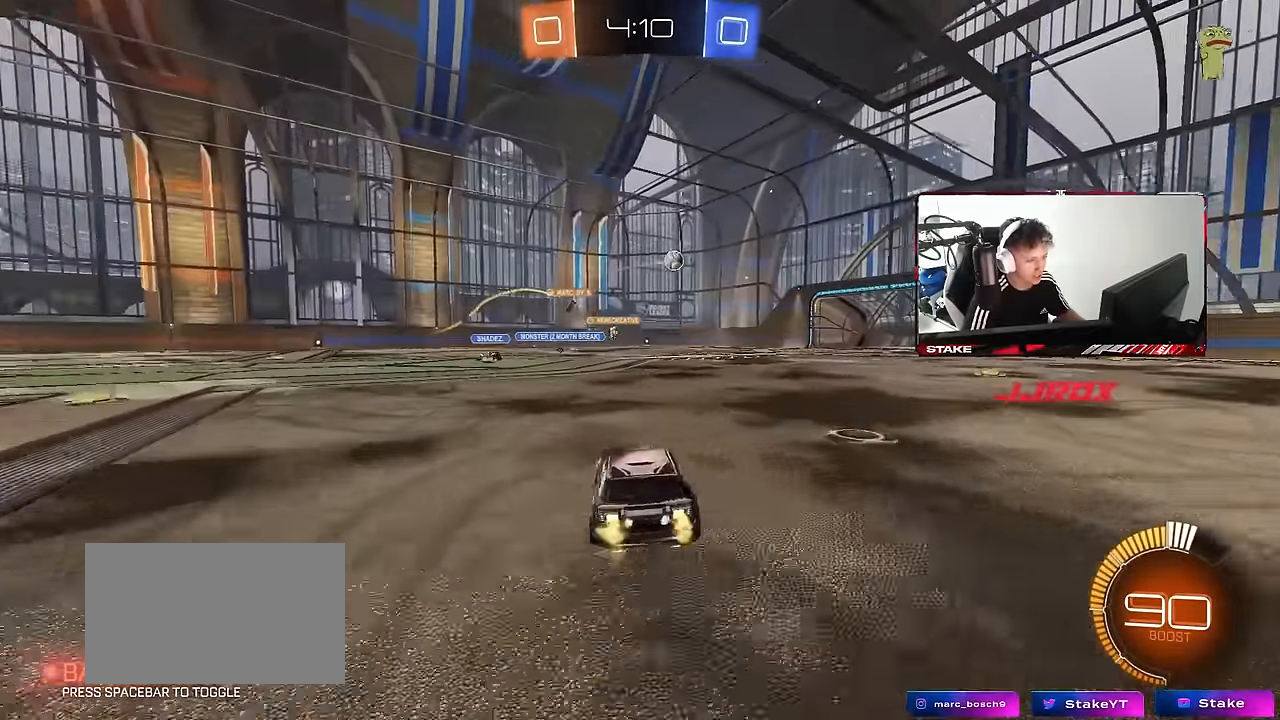
{"keys": ["w"], "mouse": ["left"], "mouse_move": "still", "events": [[266, "mouse_left", "down"], [416, "d", "up"]]}
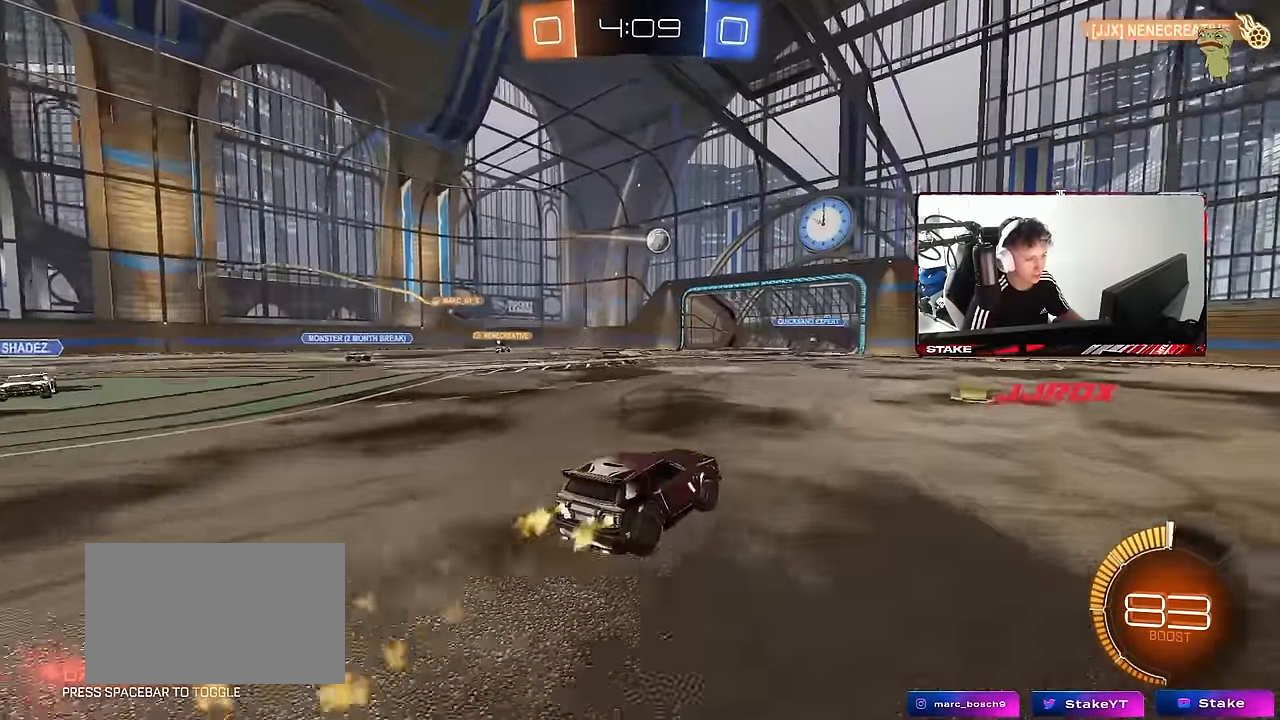
{"keys": [], "mouse": [], "mouse_move": "still", "events": [[50, "d", "down"], [50, "mouse_left", "up"], [200, "d", "up"], [233, "w", "up"], [333, "s", "down"], [466, "s", "up"]]}
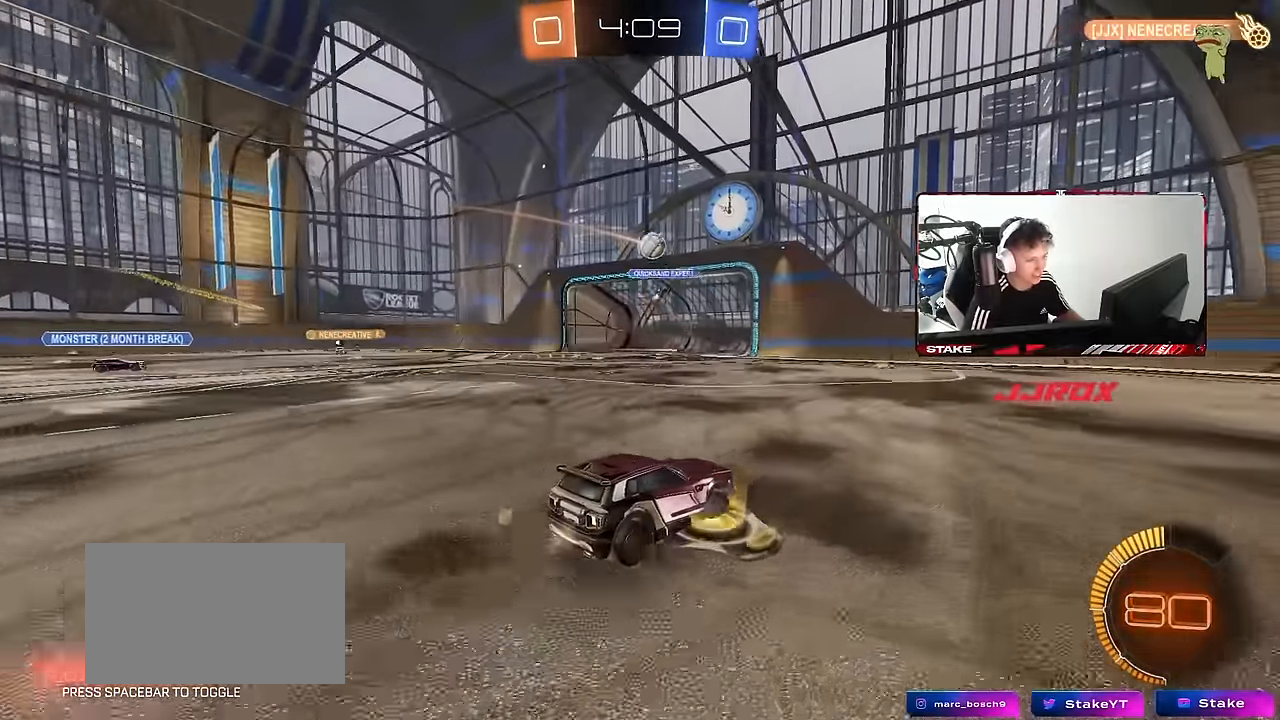
{"keys": [], "mouse": ["left"], "mouse_move": "still", "events": [[66, "a", "down"], [166, "mouse_left", "down"], [166, "w", "down"], [400, "a", "up"], [400, "d", "down"], [433, "d", "up"], [483, "w", "up"]]}
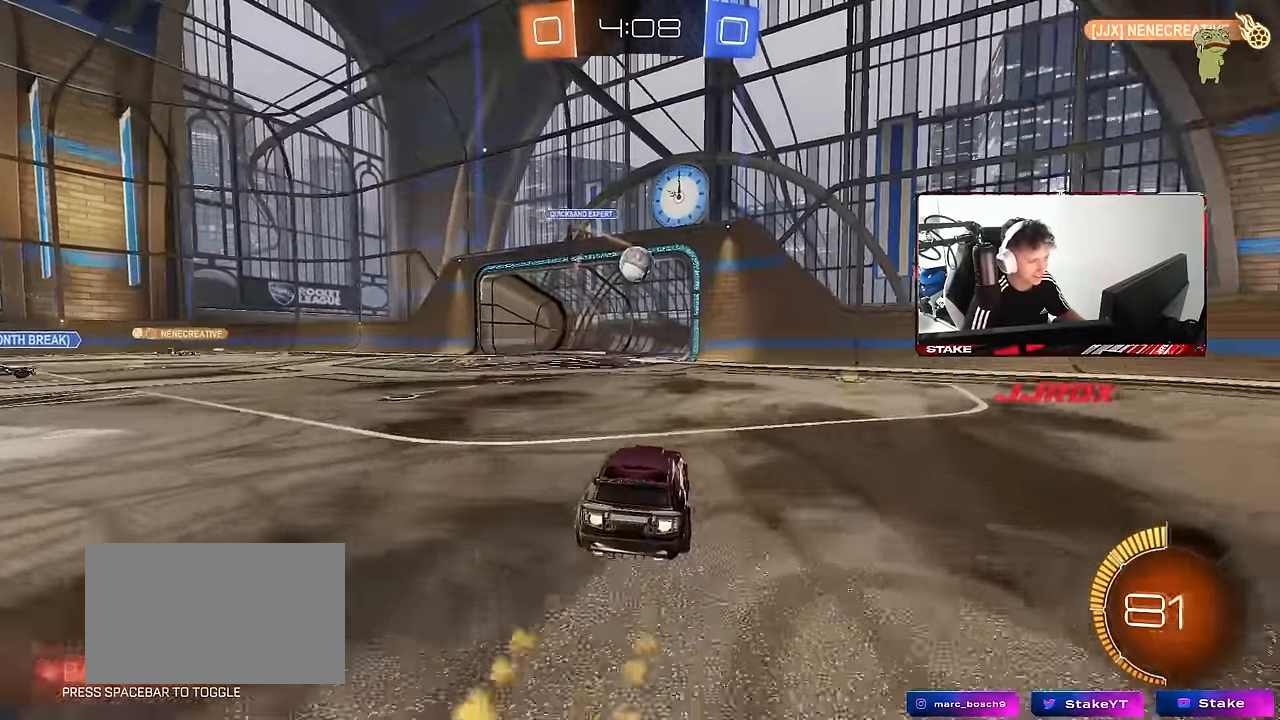
{"keys": ["w"], "mouse": ["left"], "mouse_move": "still", "events": [[83, "a", "down"], [83, "mouse_right", "down"], [133, "d", "down"], [133, "s", "down"], [166, "a", "up"], [166, "s", "up"], [216, "mouse_right", "up"], [316, "d", "up"], [416, "w", "down"]]}
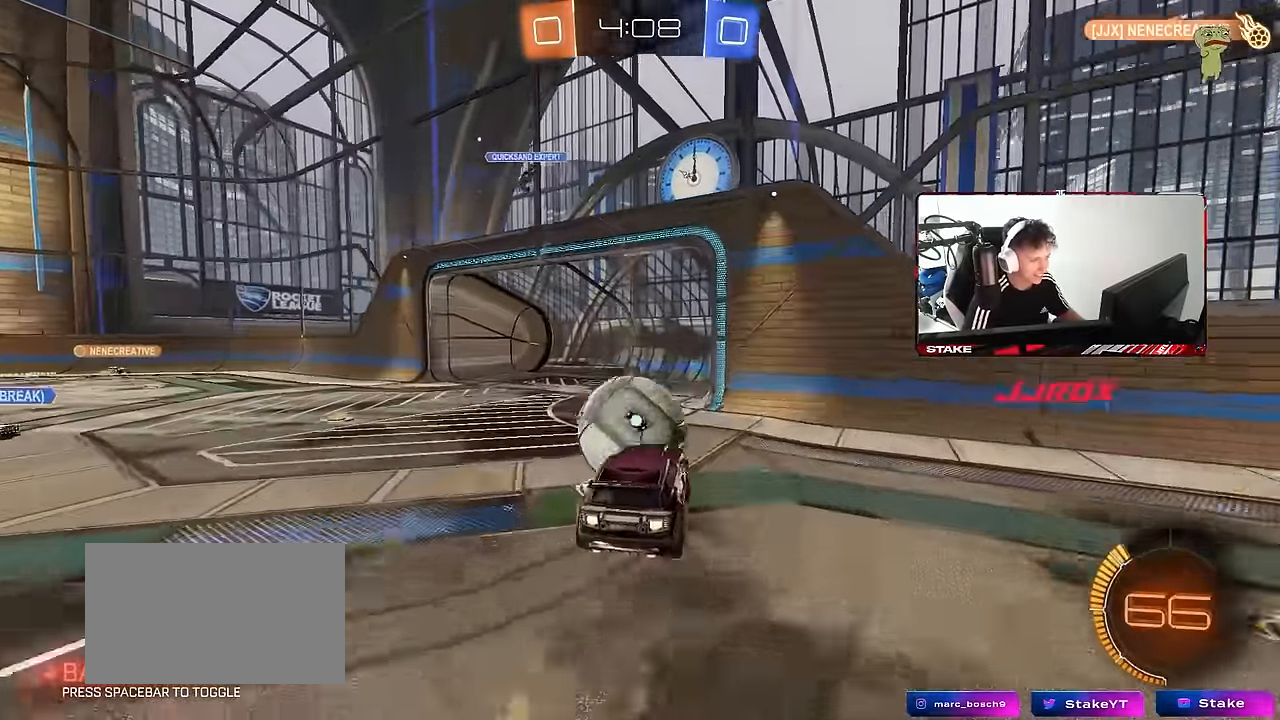
{"keys": ["a", "s", "shift"], "mouse": [], "mouse_move": "still", "events": [[50, "mouse_right", "down"], [50, "shift", "down"], [100, "a", "down"], [150, "s", "down"], [150, "w", "up"], [233, "mouse_right", "up"], [383, "mouse_left", "up"]]}
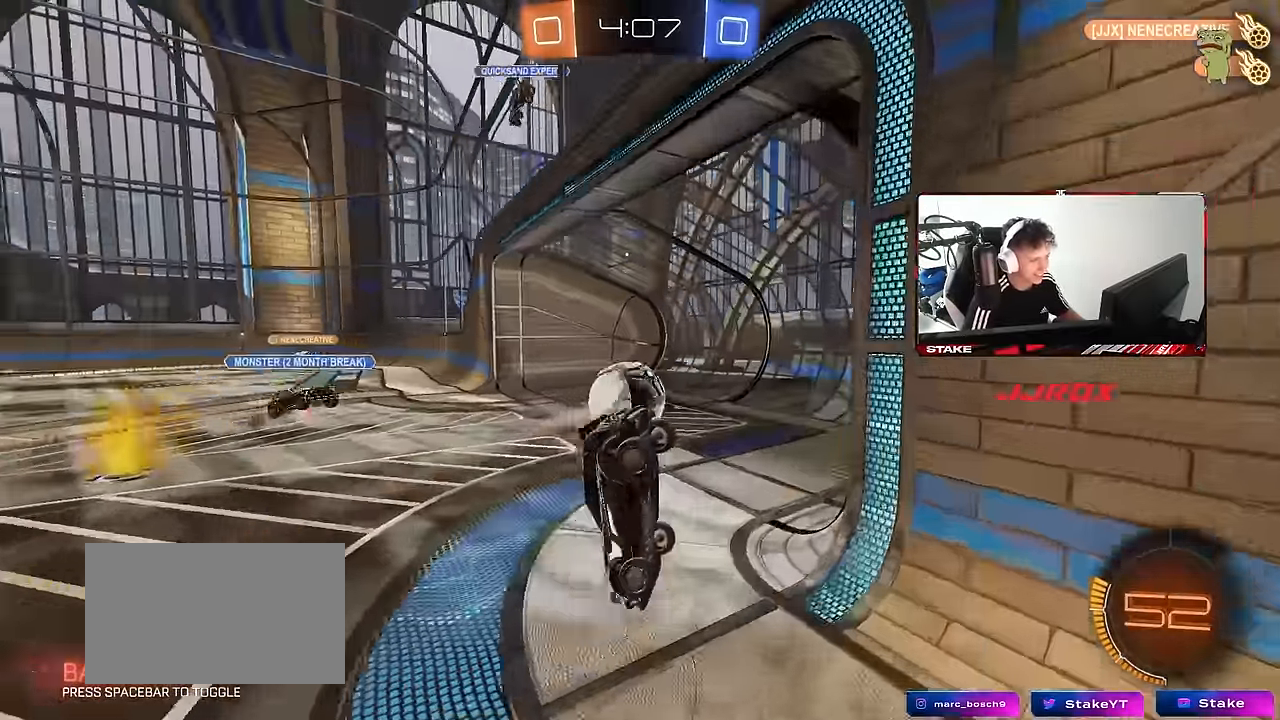
{"keys": ["tab"], "mouse": [], "mouse_move": "still", "events": [[166, "shift", "up"], [200, "space", "down"], [250, "a", "up"], [300, "s", "up"], [350, "space", "up"], [483, "tab", "down"]]}
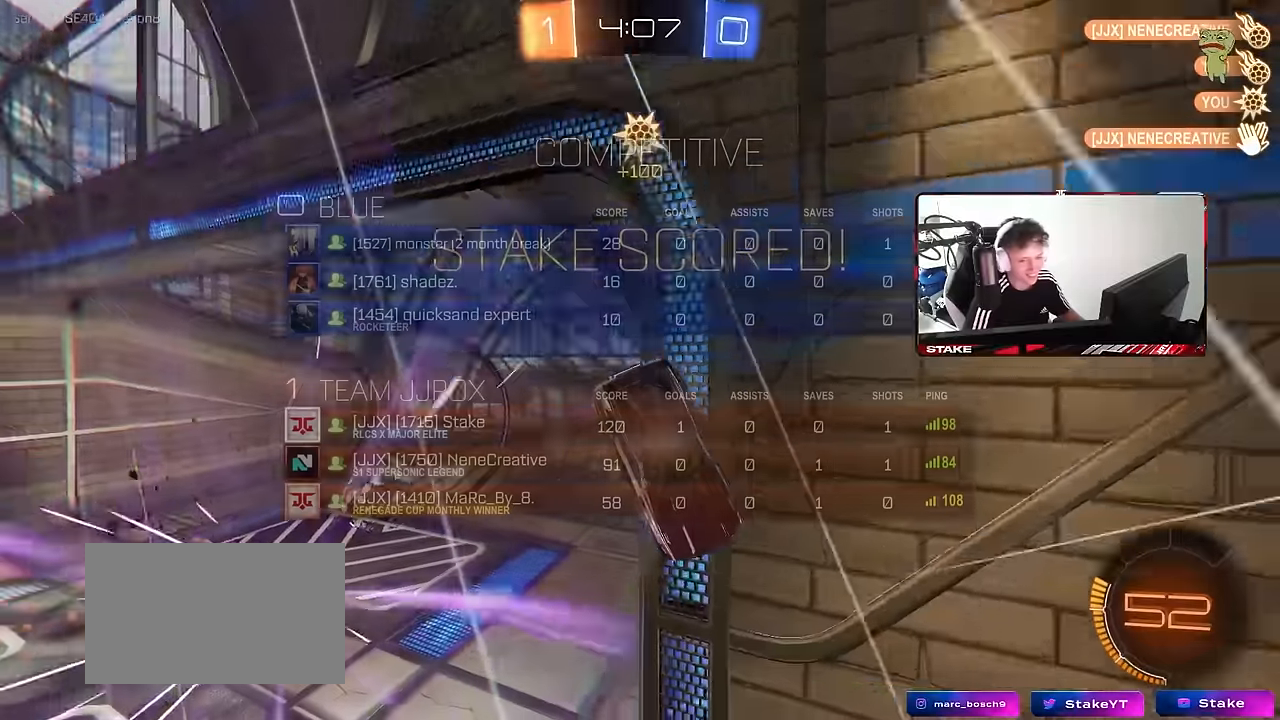
{"keys": ["tab"], "mouse": [], "mouse_move": "still", "events": [[83, "space", "down"], [317, "space", "up"]]}
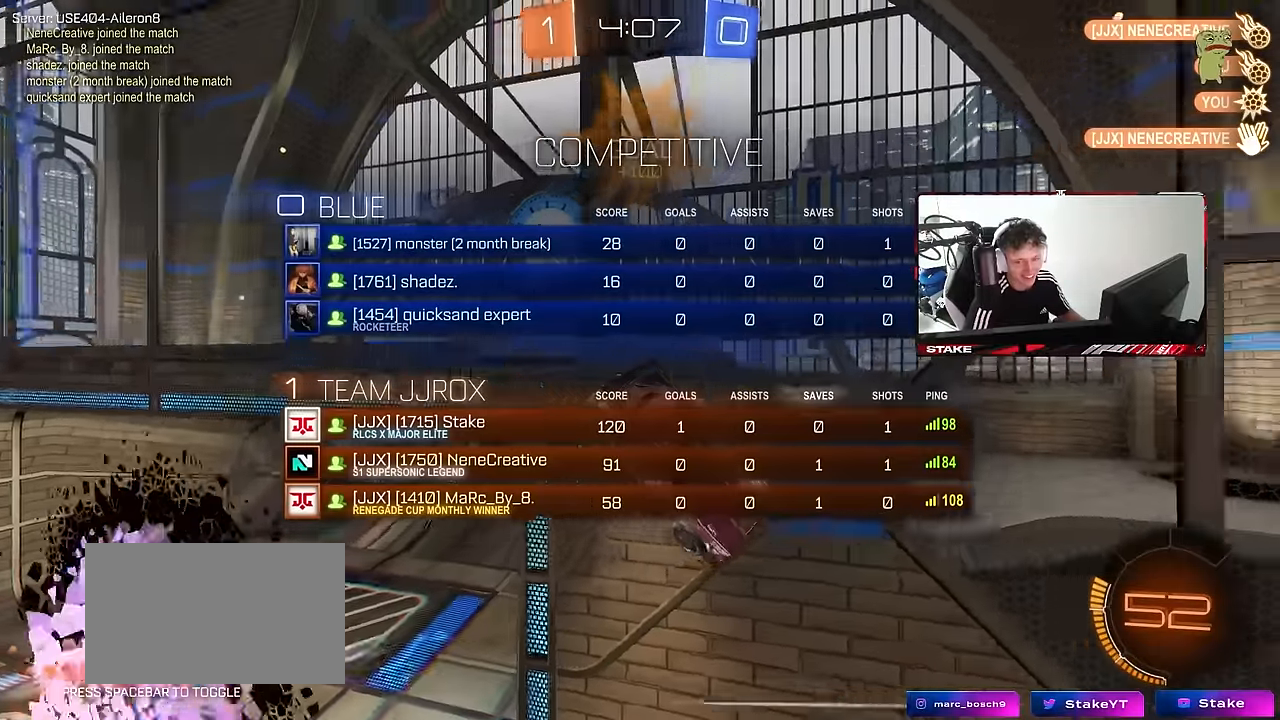
{"keys": ["s", "tab"], "mouse": [], "mouse_move": "still", "events": [[183, "space", "down"], [283, "s", "down"], [433, "space", "up"]]}